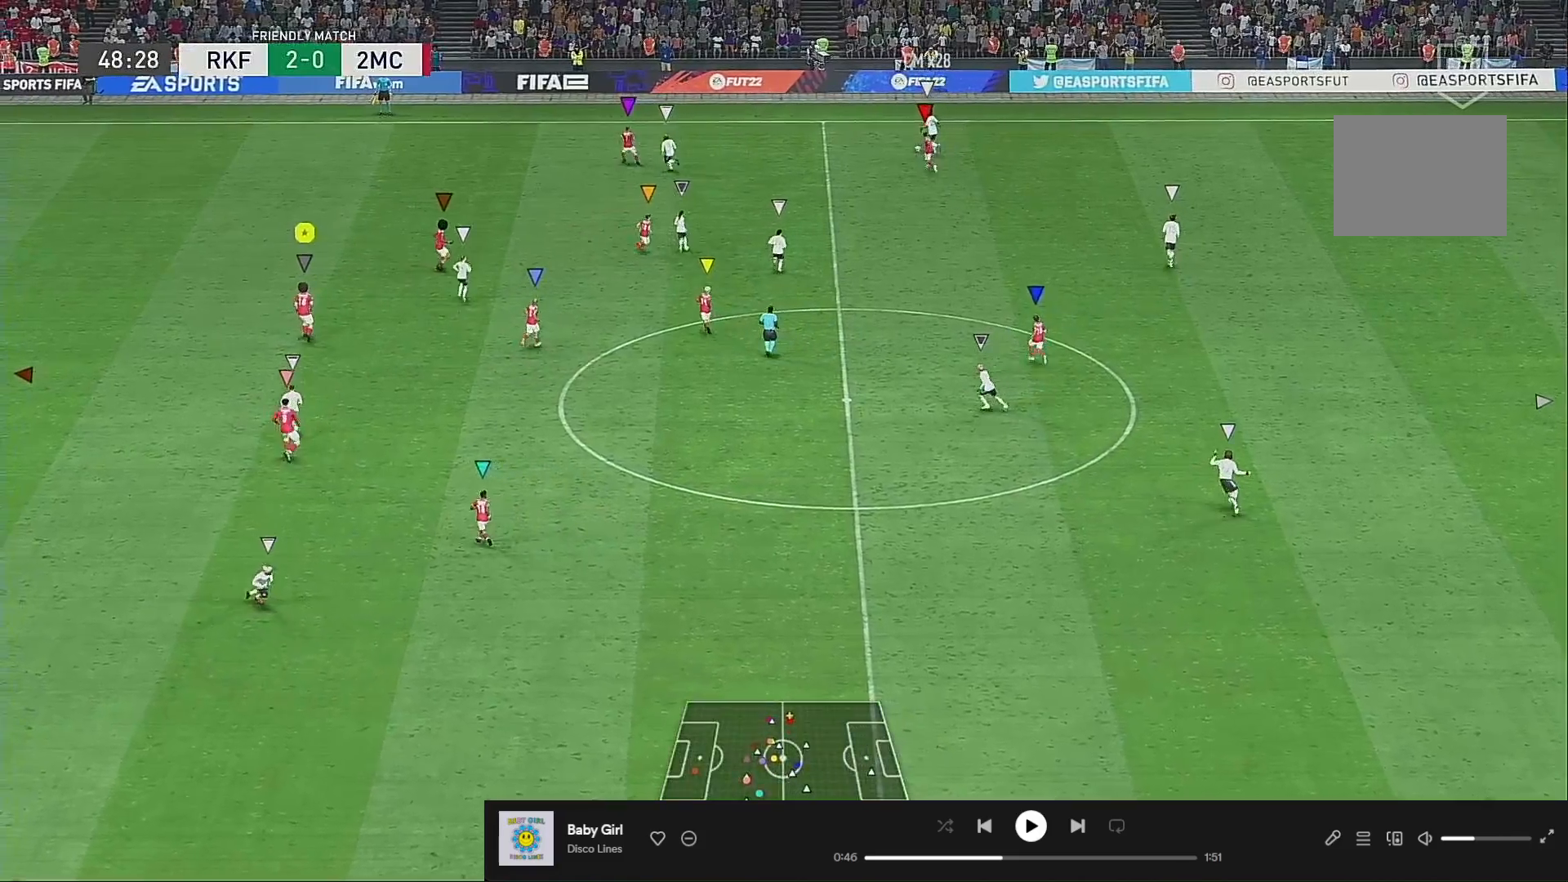
Gameplay with a controller (Xbox layout); each line is a JSON object with the inputs held at the frame after it. "events" lists button and stick changes between this image and that frame as [ms after this image, input, new state], when the widget could be followed in between. Not read: L3 R3.
{"buttons": ["R2"], "left_stick": "center", "right_stick": "center", "events": [[83, "left_stick", "center"], [317, "left_stick", "left"], [450, "R2", "down"], [483, "left_stick", "center"]]}
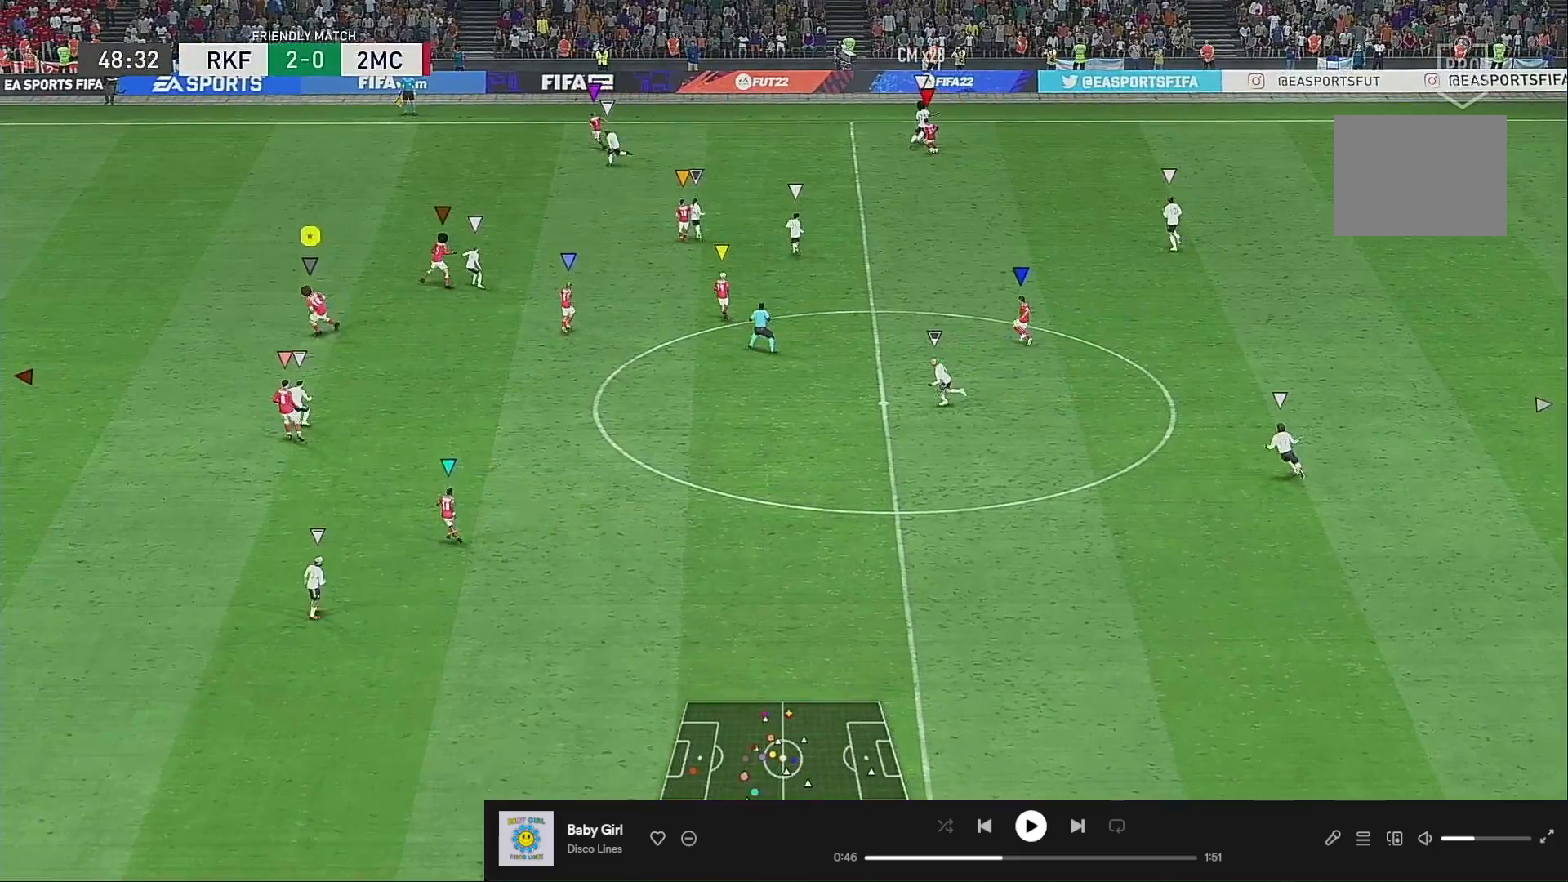
{"buttons": ["R2"], "left_stick": "left", "right_stick": "center", "events": [[50, "left_stick", "down-right"], [183, "left_stick", "down-left"], [317, "left_stick", "down"], [450, "left_stick", "left"]]}
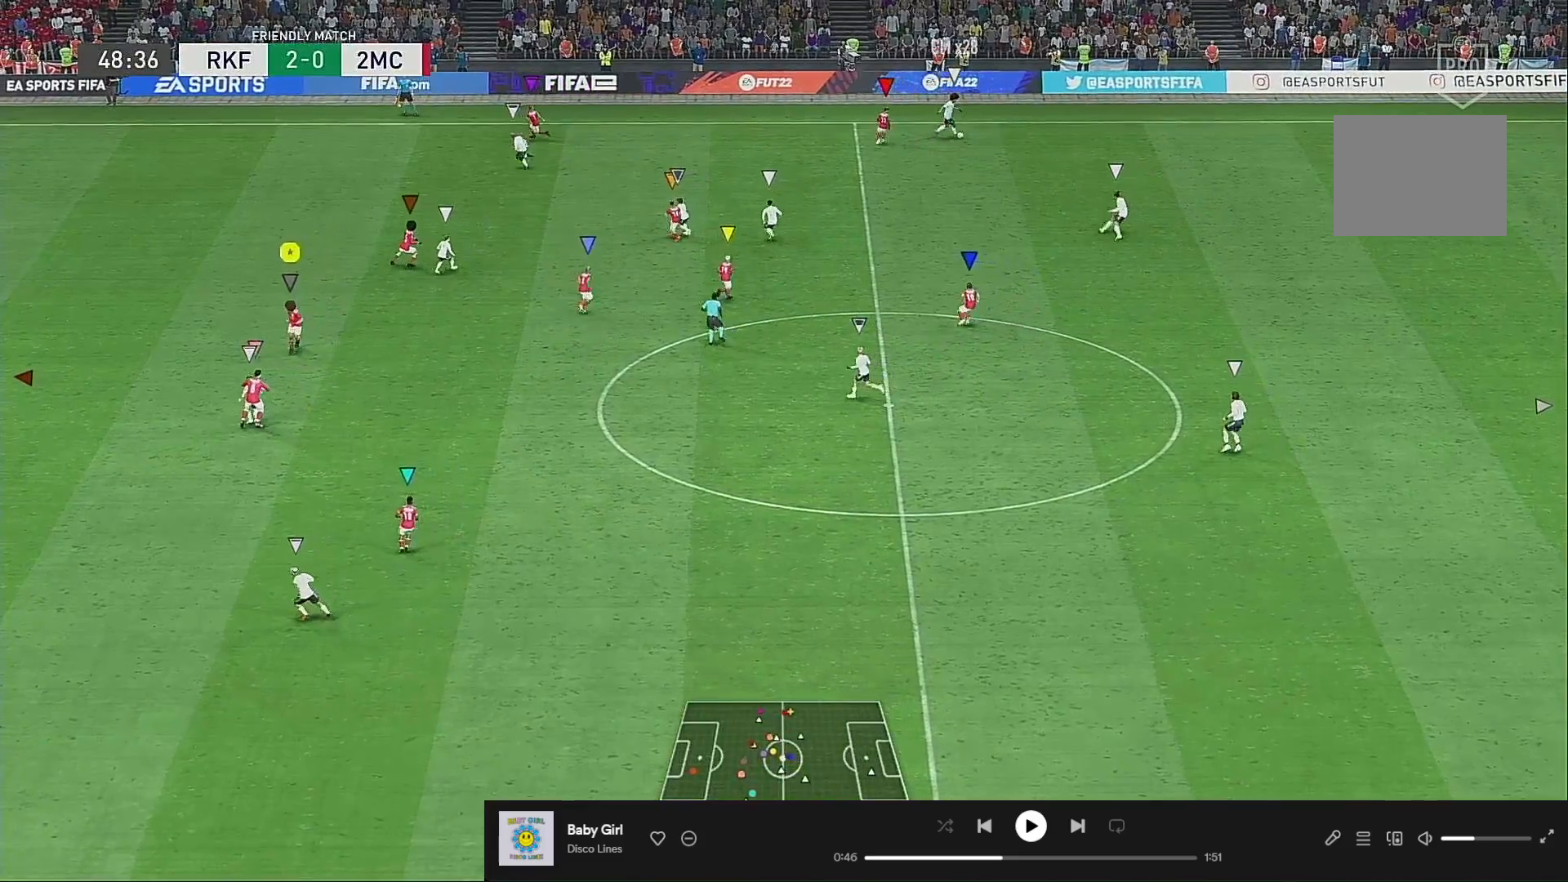
{"buttons": [], "left_stick": "right", "right_stick": "center", "events": [[83, "left_stick", "center"], [183, "left_stick", "up-right"], [283, "R2", "up"], [483, "left_stick", "right"]]}
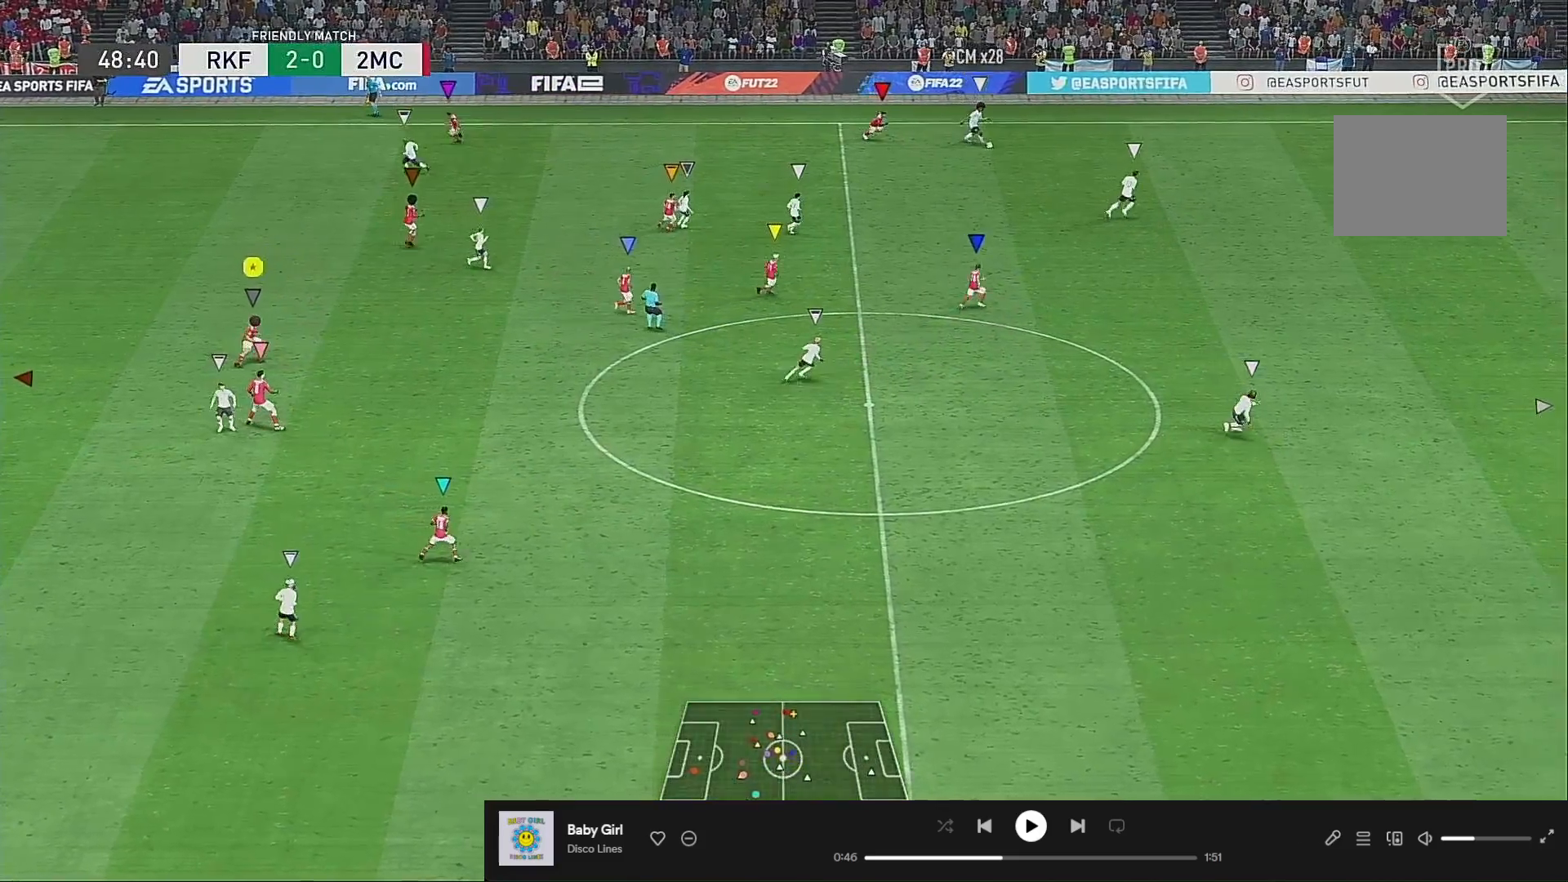
{"buttons": [], "left_stick": "right", "right_stick": "center", "events": []}
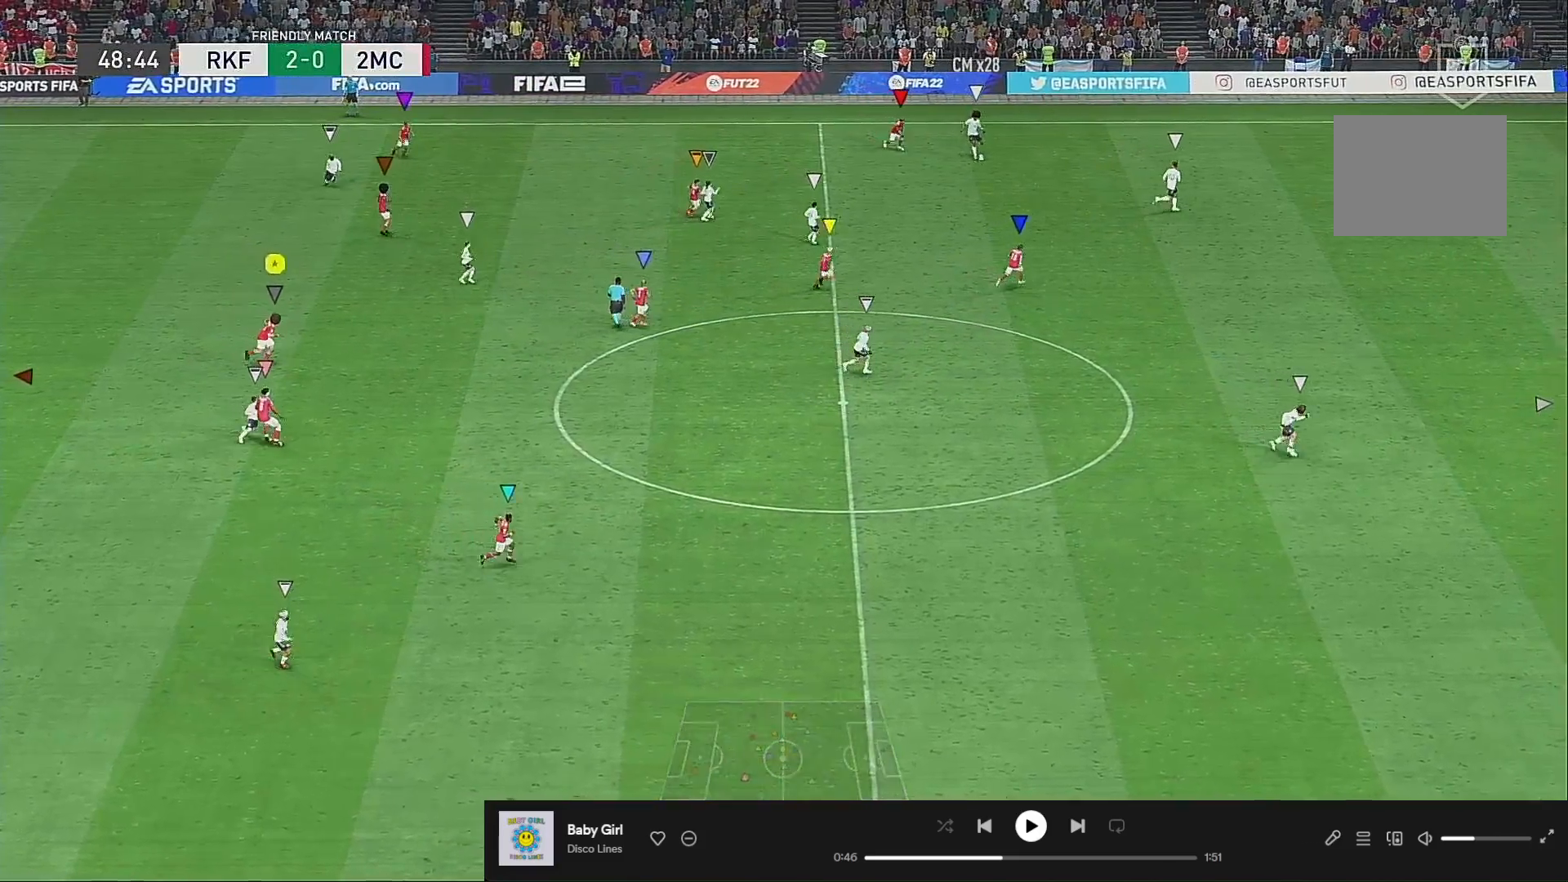
{"buttons": [], "left_stick": "down", "right_stick": "center", "events": [[100, "left_stick", "down-right"], [350, "left_stick", "down"]]}
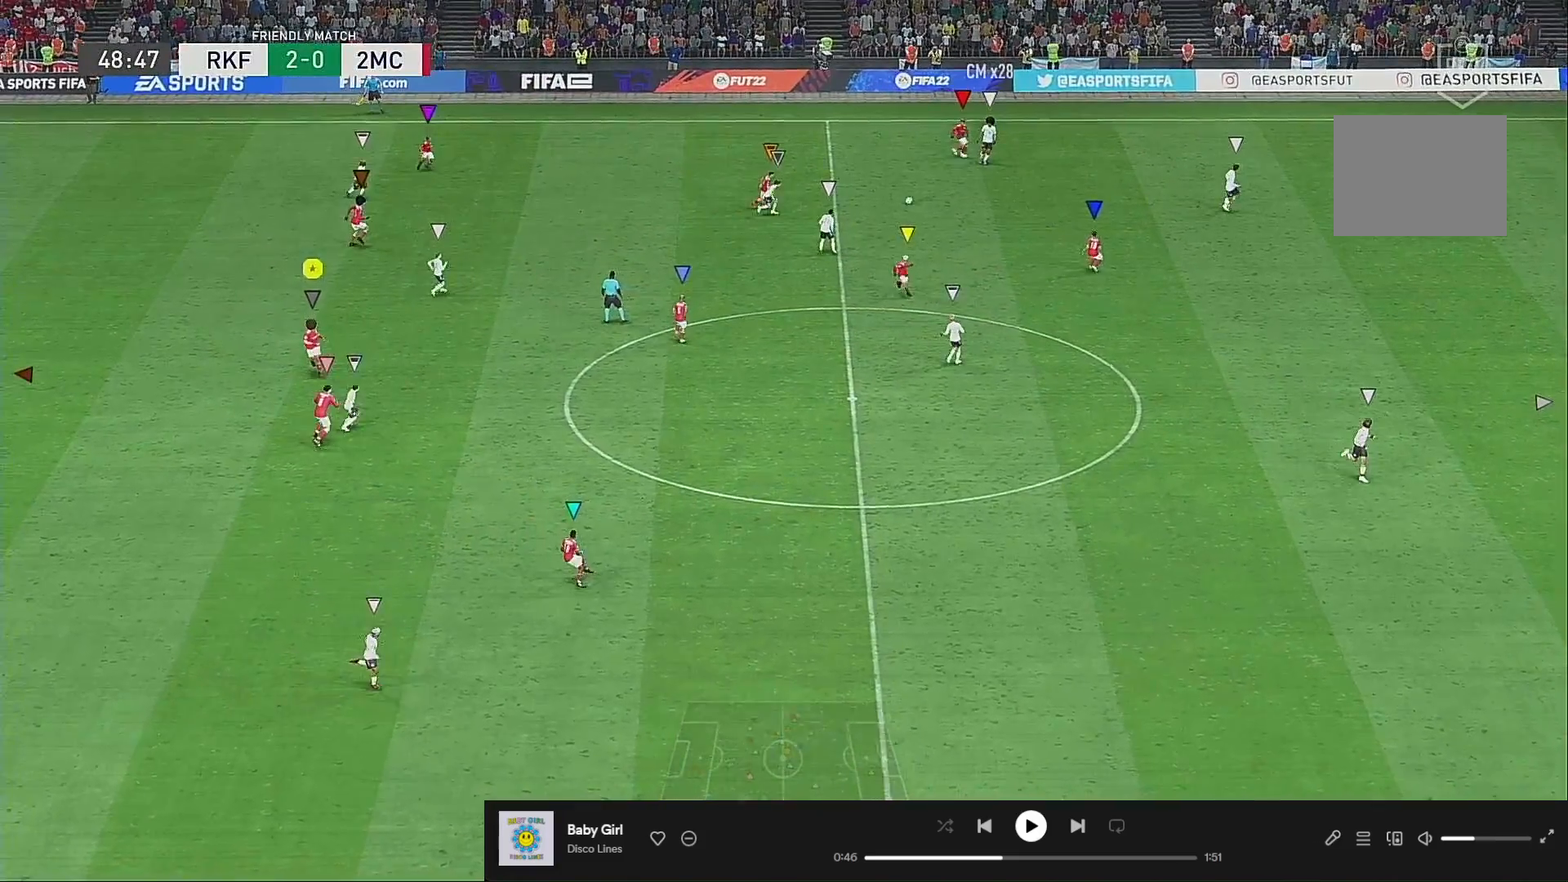
{"buttons": [], "left_stick": "center", "right_stick": "center", "events": [[317, "left_stick", "down-right"], [417, "left_stick", "center"]]}
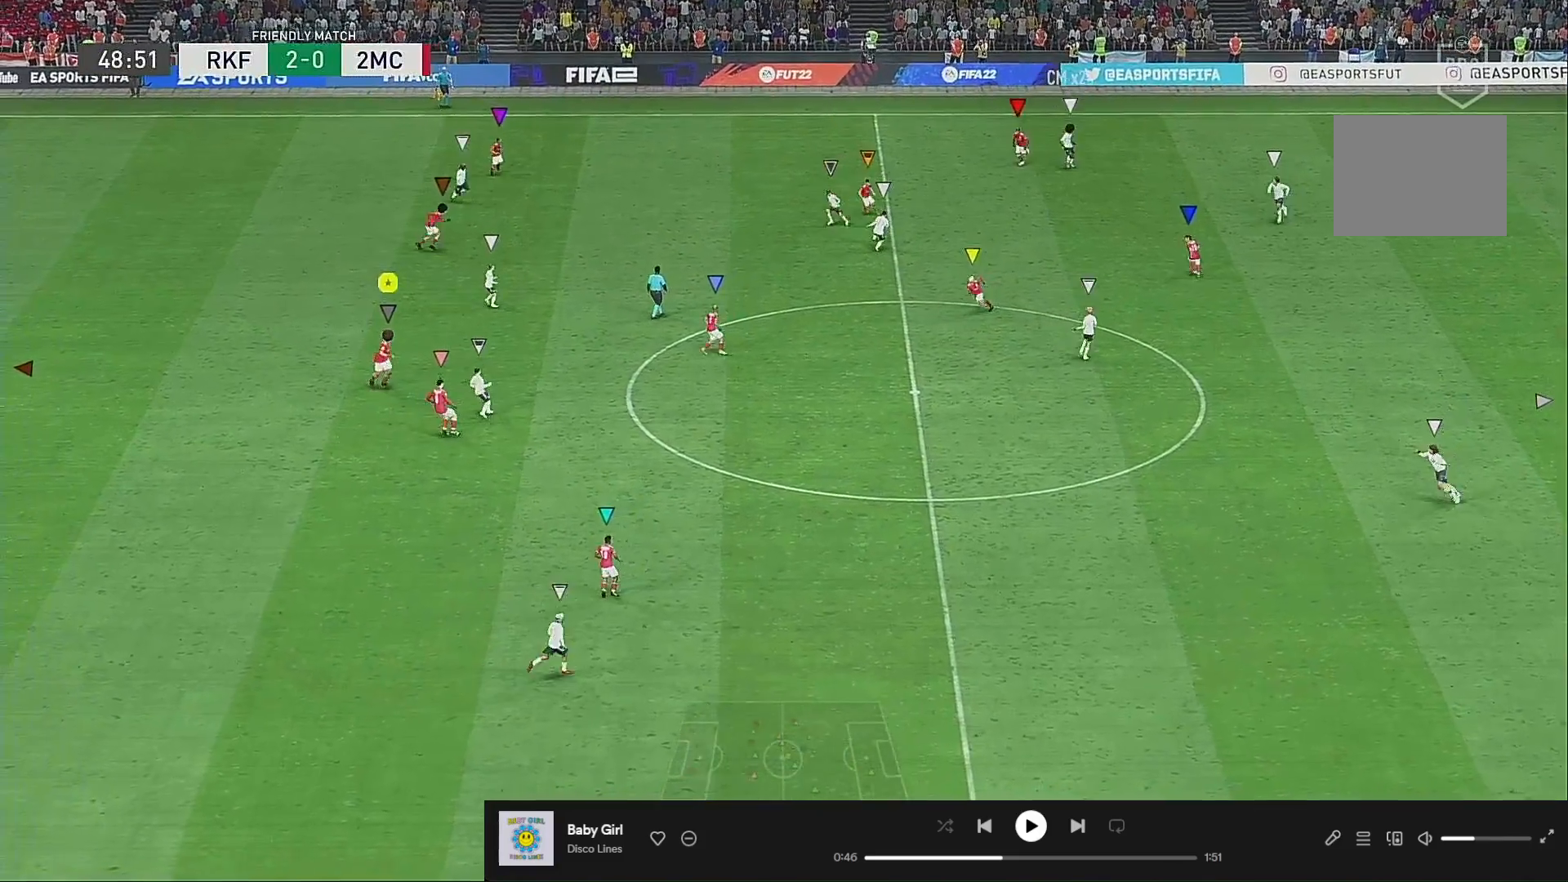
{"buttons": ["L2"], "left_stick": "center", "right_stick": "center", "events": [[50, "R2", "down"], [83, "left_stick", "left"], [150, "left_stick", "center"], [250, "left_stick", "up-right"], [350, "R2", "up"], [383, "left_stick", "center"], [450, "L2", "down"]]}
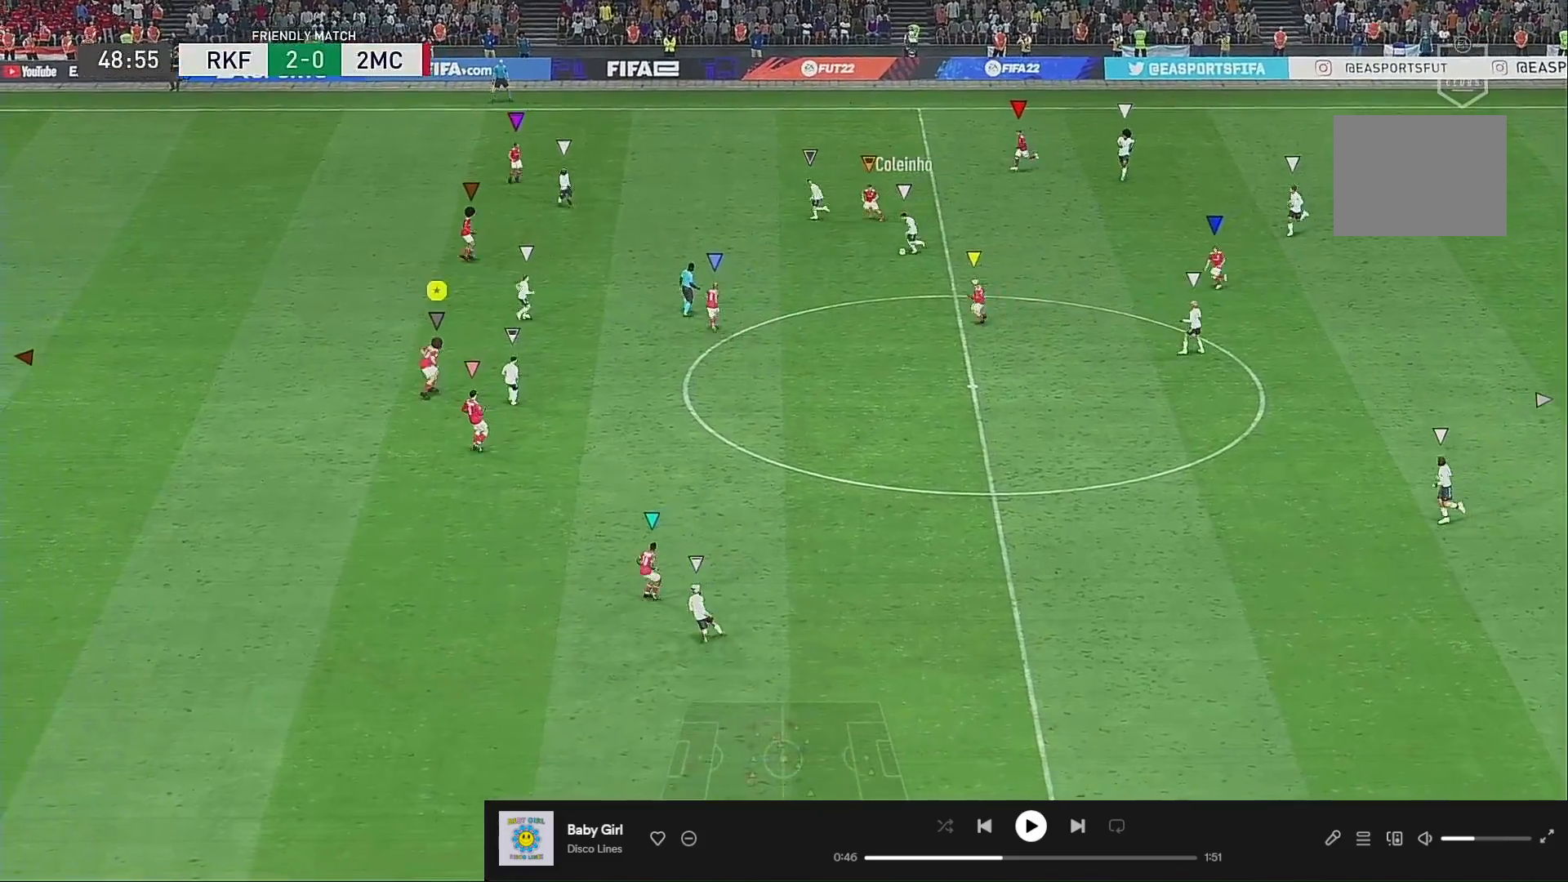
{"buttons": ["R2"], "left_stick": "up-left", "right_stick": "center", "events": [[17, "left_stick", "up-left"], [50, "R2", "down"], [117, "L2", "up"]]}
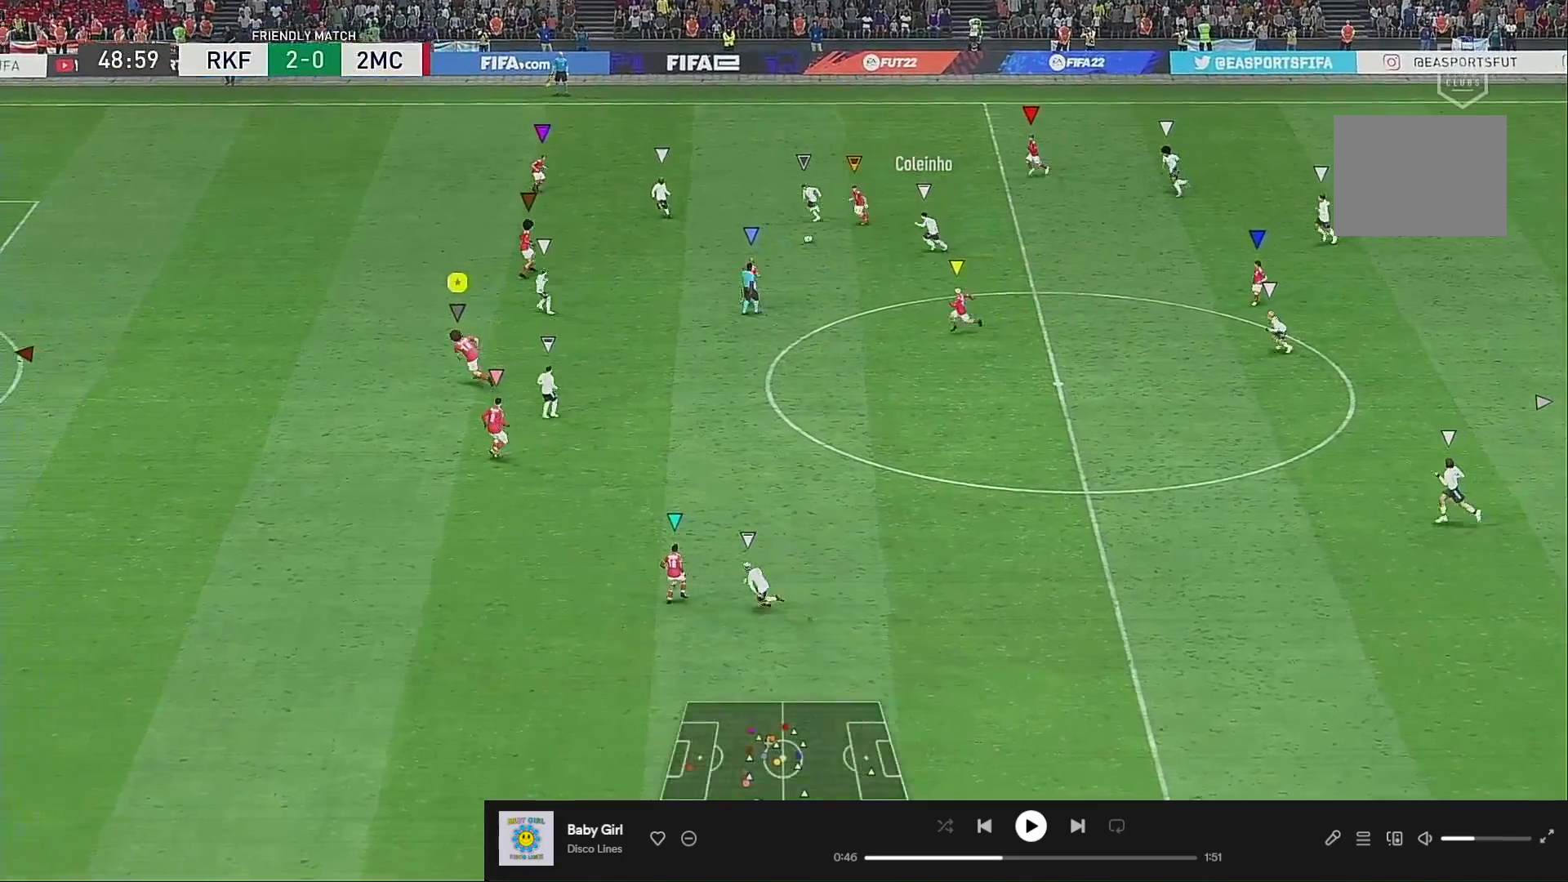
{"buttons": ["R2"], "left_stick": "up-left", "right_stick": "center", "events": []}
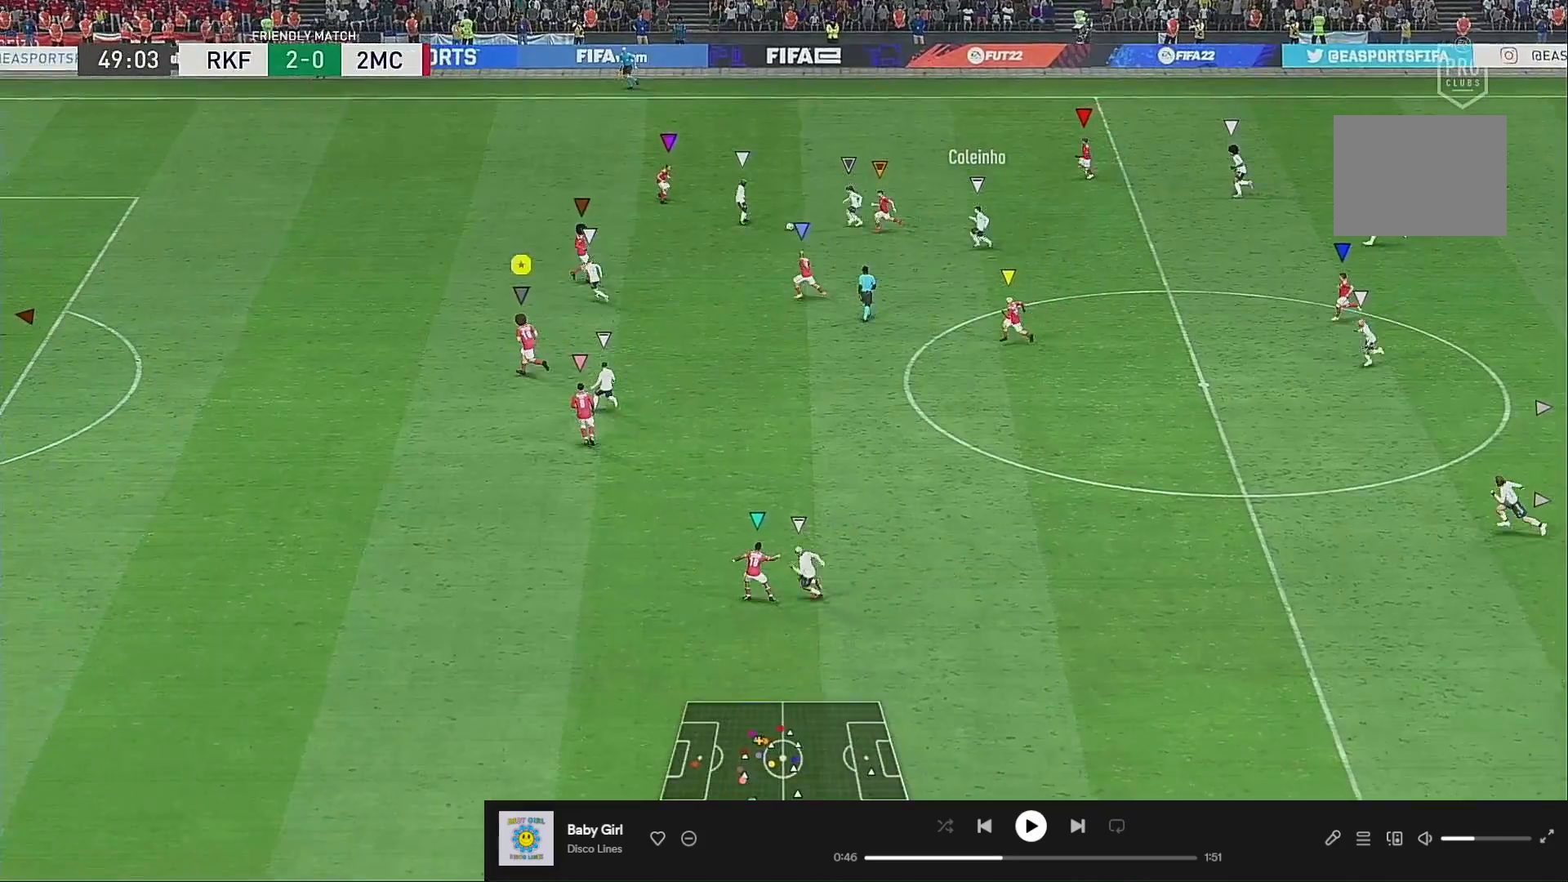
{"buttons": ["R2"], "left_stick": "down-right", "right_stick": "center", "events": [[417, "left_stick", "down"], [483, "left_stick", "down-right"]]}
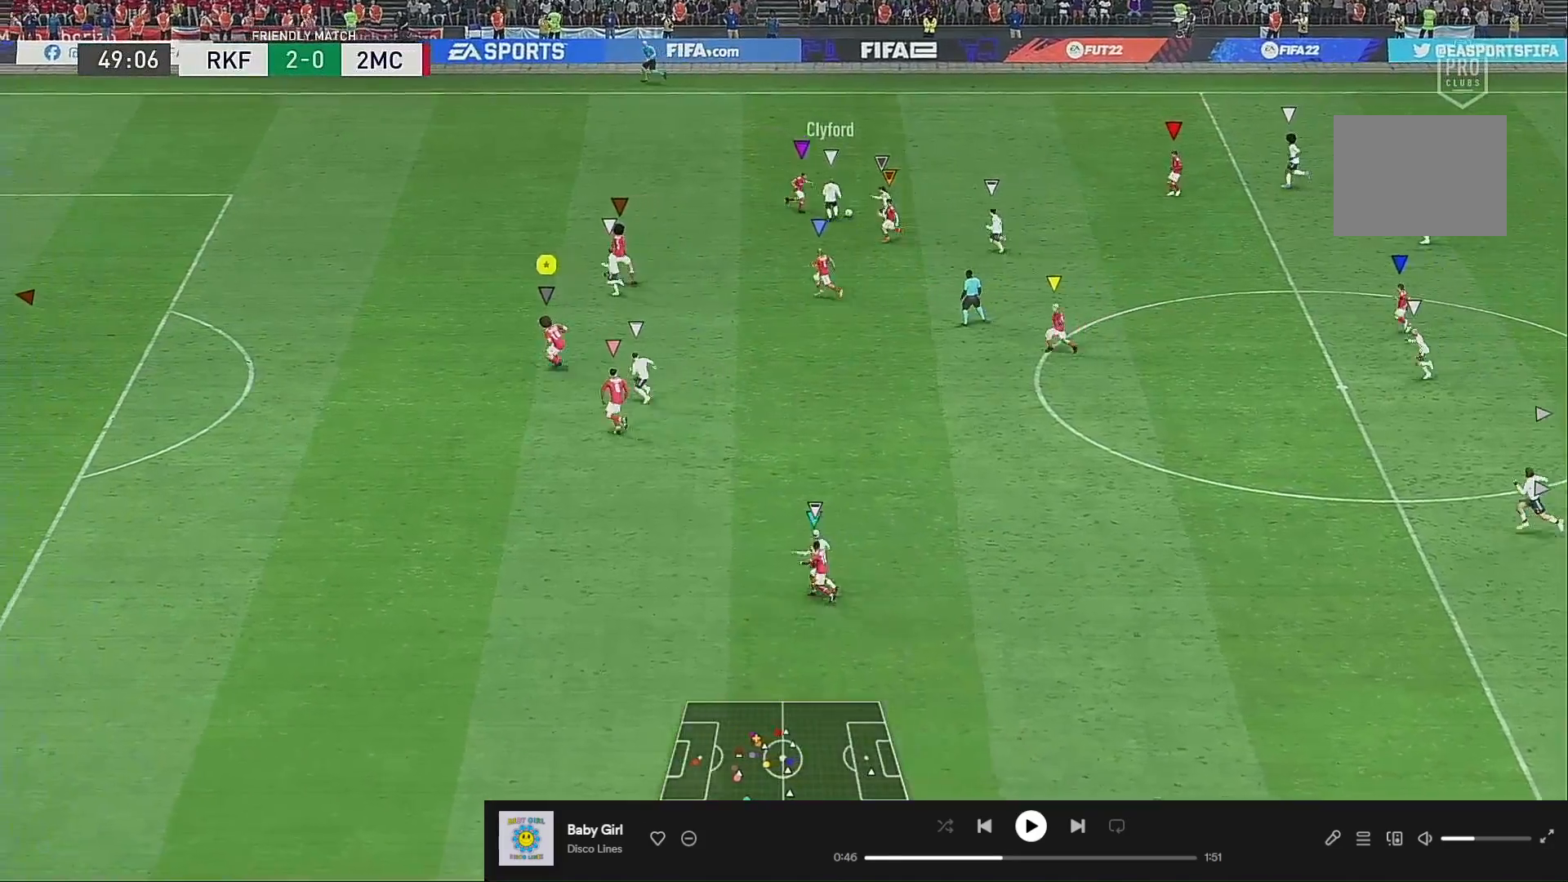
{"buttons": [], "left_stick": "center", "right_stick": "center", "events": [[17, "R2", "up"], [117, "left_stick", "center"], [283, "left_stick", "down-right"], [383, "left_stick", "center"]]}
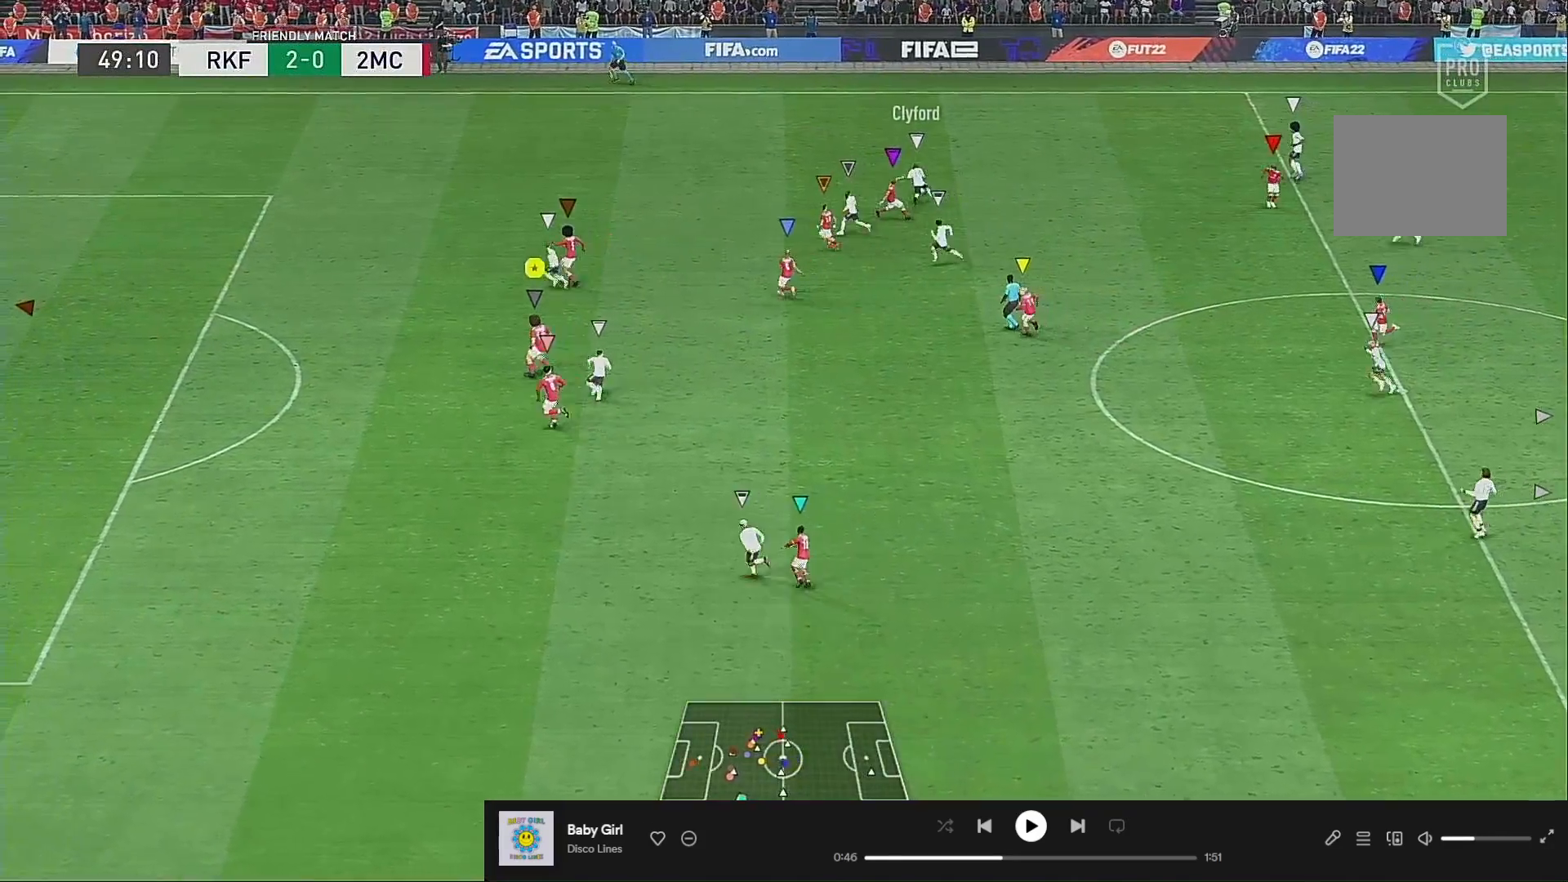
{"buttons": [], "left_stick": "up-left", "right_stick": "center", "events": [[250, "left_stick", "up"], [450, "left_stick", "up-left"]]}
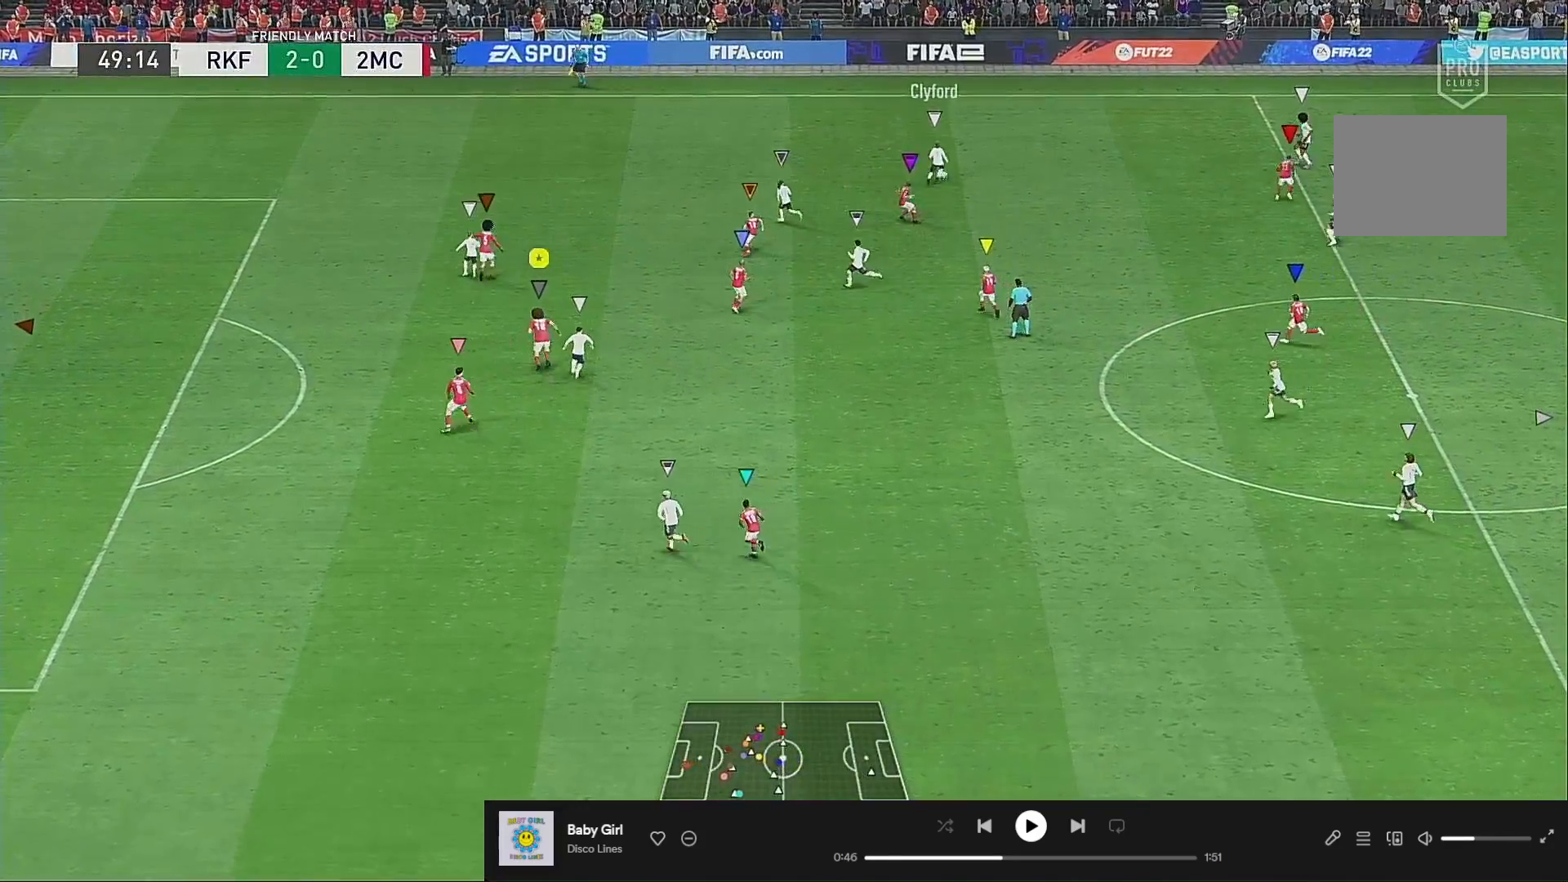
{"buttons": [], "left_stick": "up-left", "right_stick": "center", "events": []}
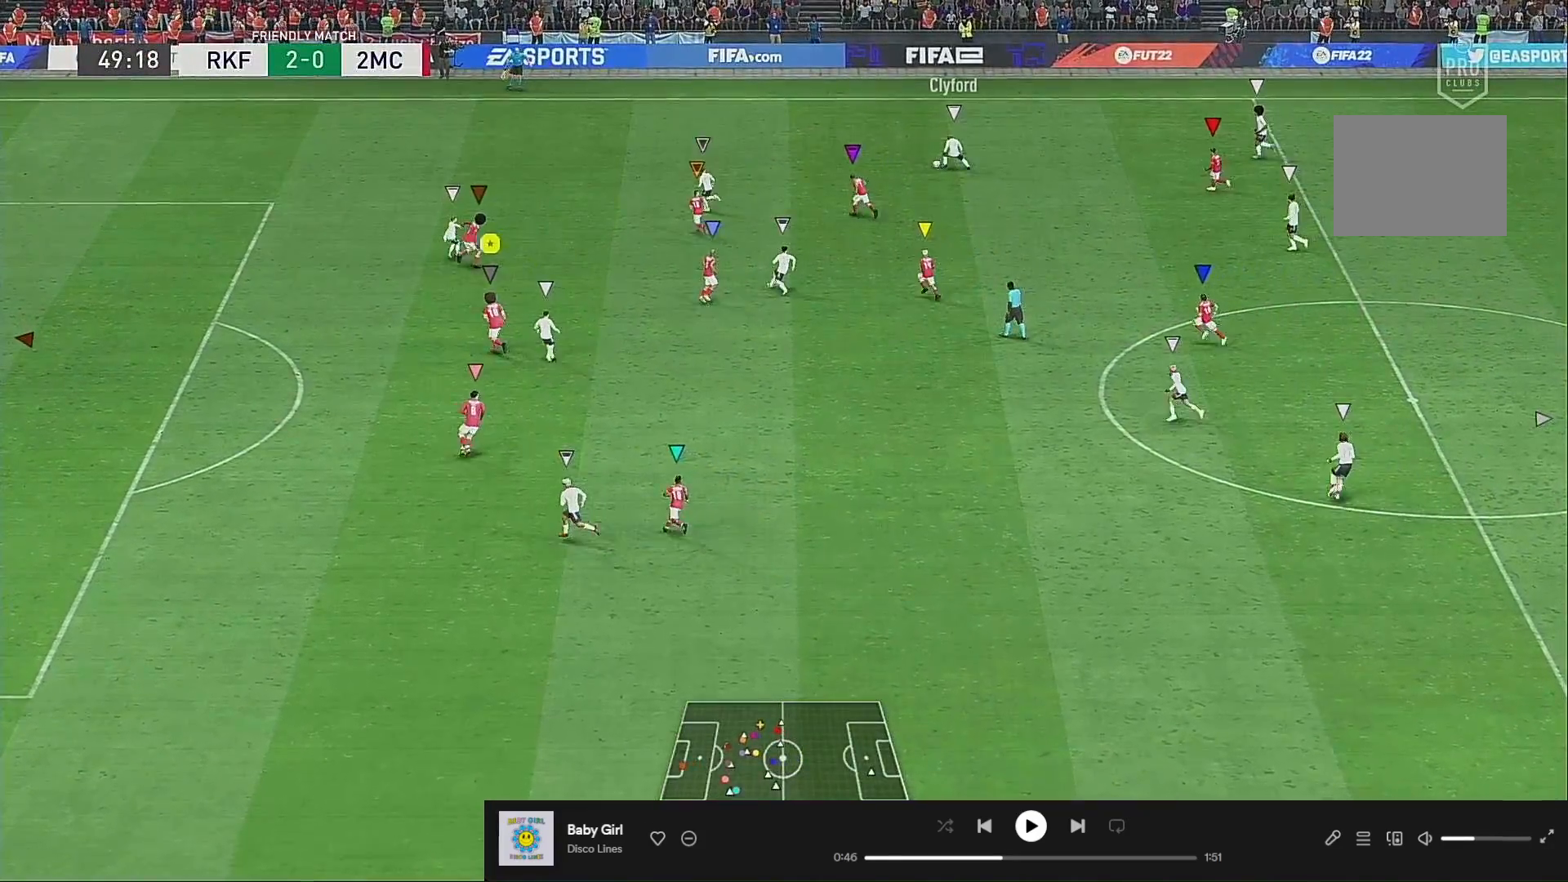
{"buttons": [], "left_stick": "up-left", "right_stick": "center", "events": [[17, "left_stick", "center"], [83, "left_stick", "right"], [317, "left_stick", "center"], [417, "left_stick", "up-left"]]}
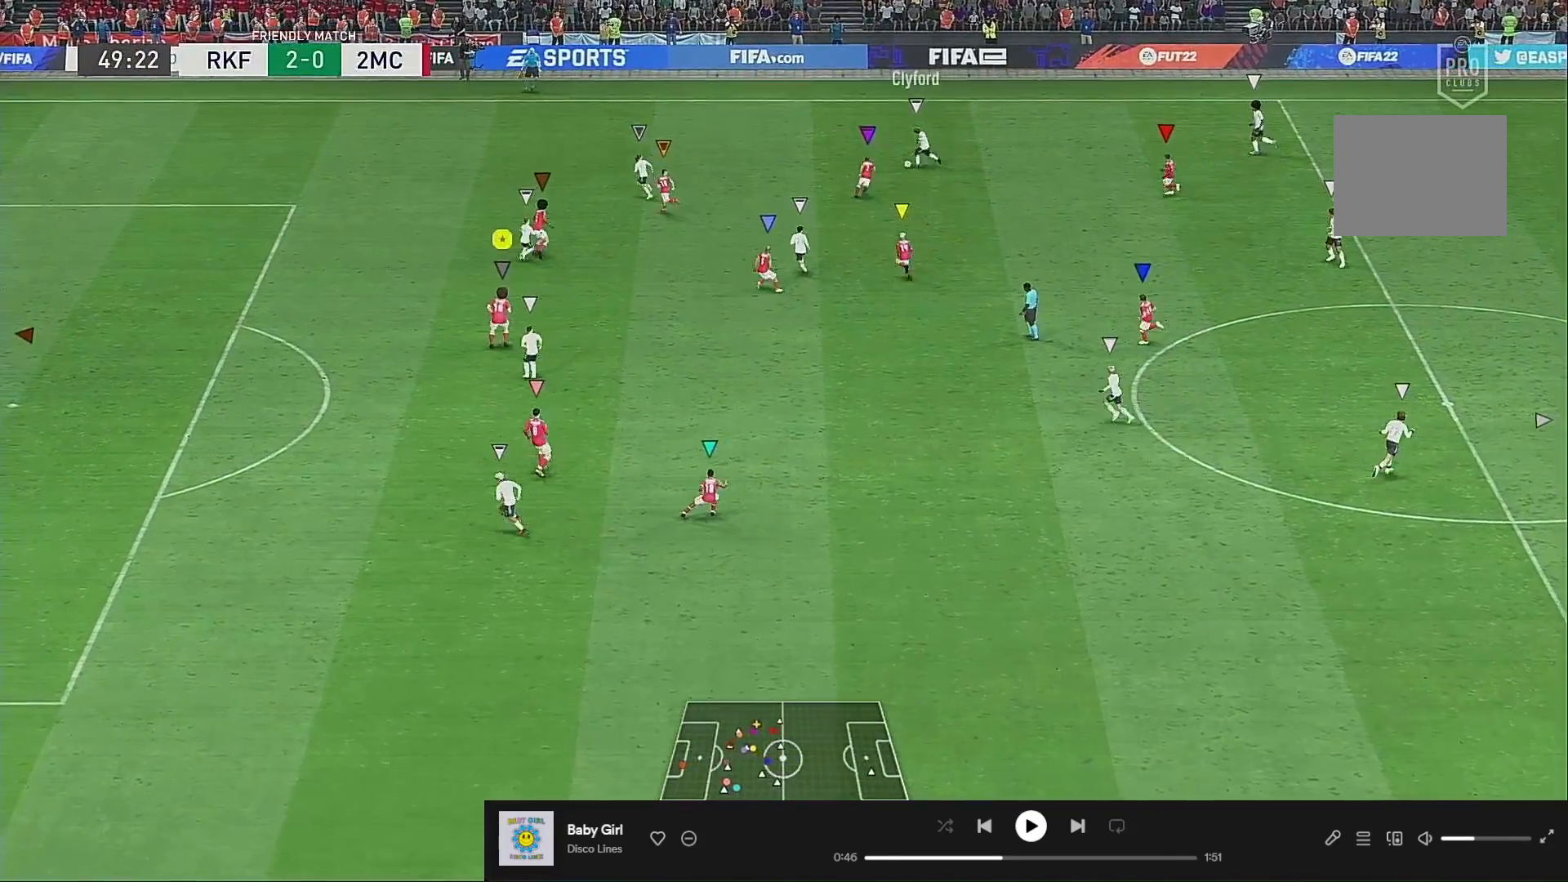
{"buttons": [], "left_stick": "down-left", "right_stick": "center", "events": [[283, "left_stick", "down-left"]]}
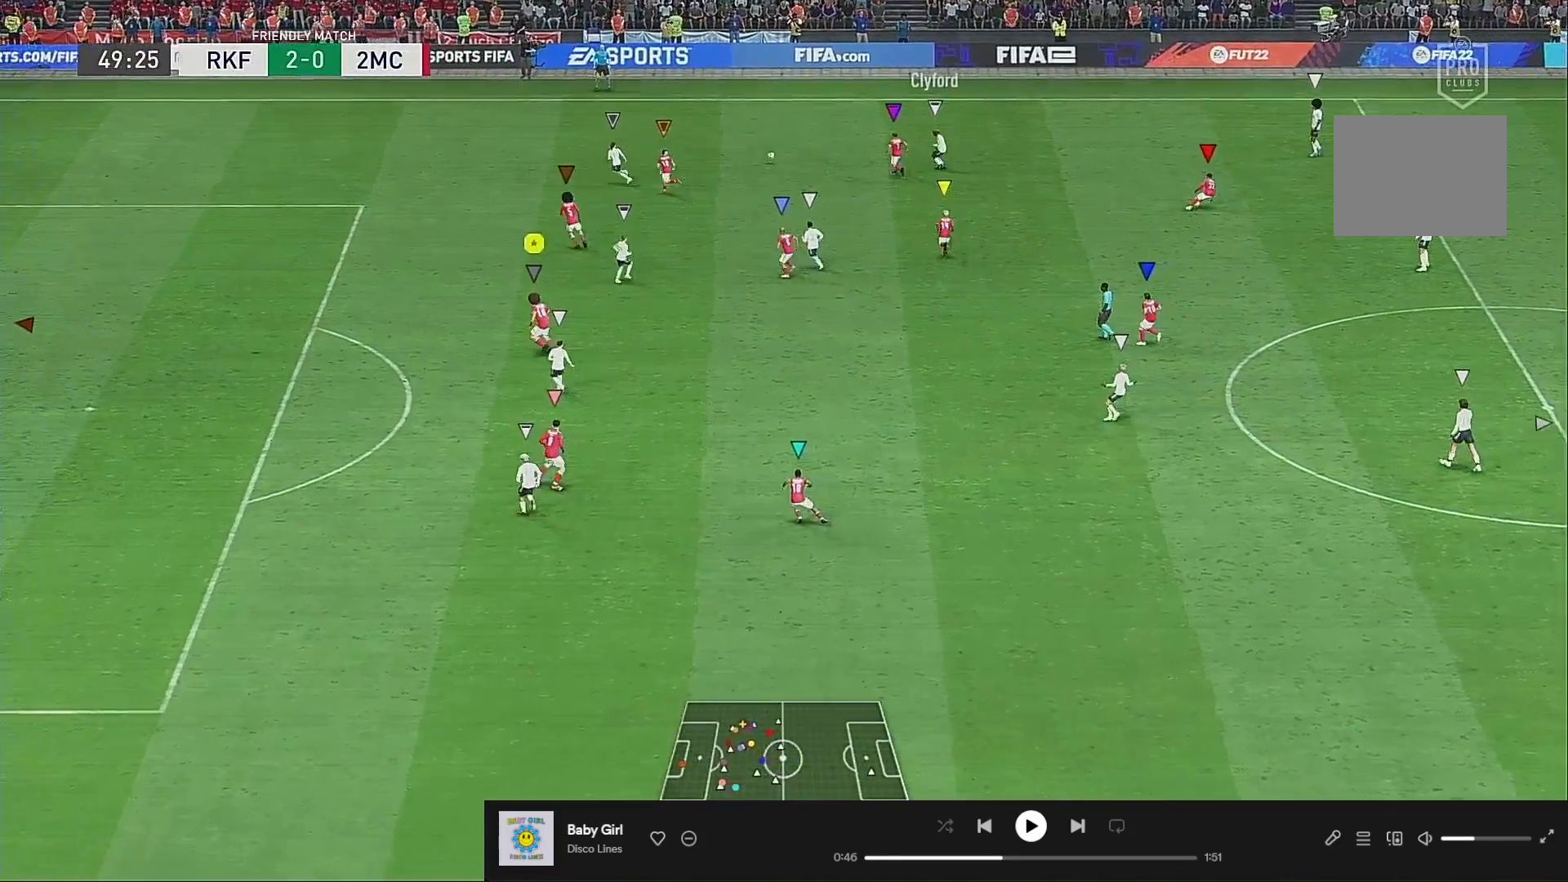
{"buttons": ["R2"], "left_stick": "left", "right_stick": "center", "events": [[183, "left_stick", "left"], [217, "R2", "down"]]}
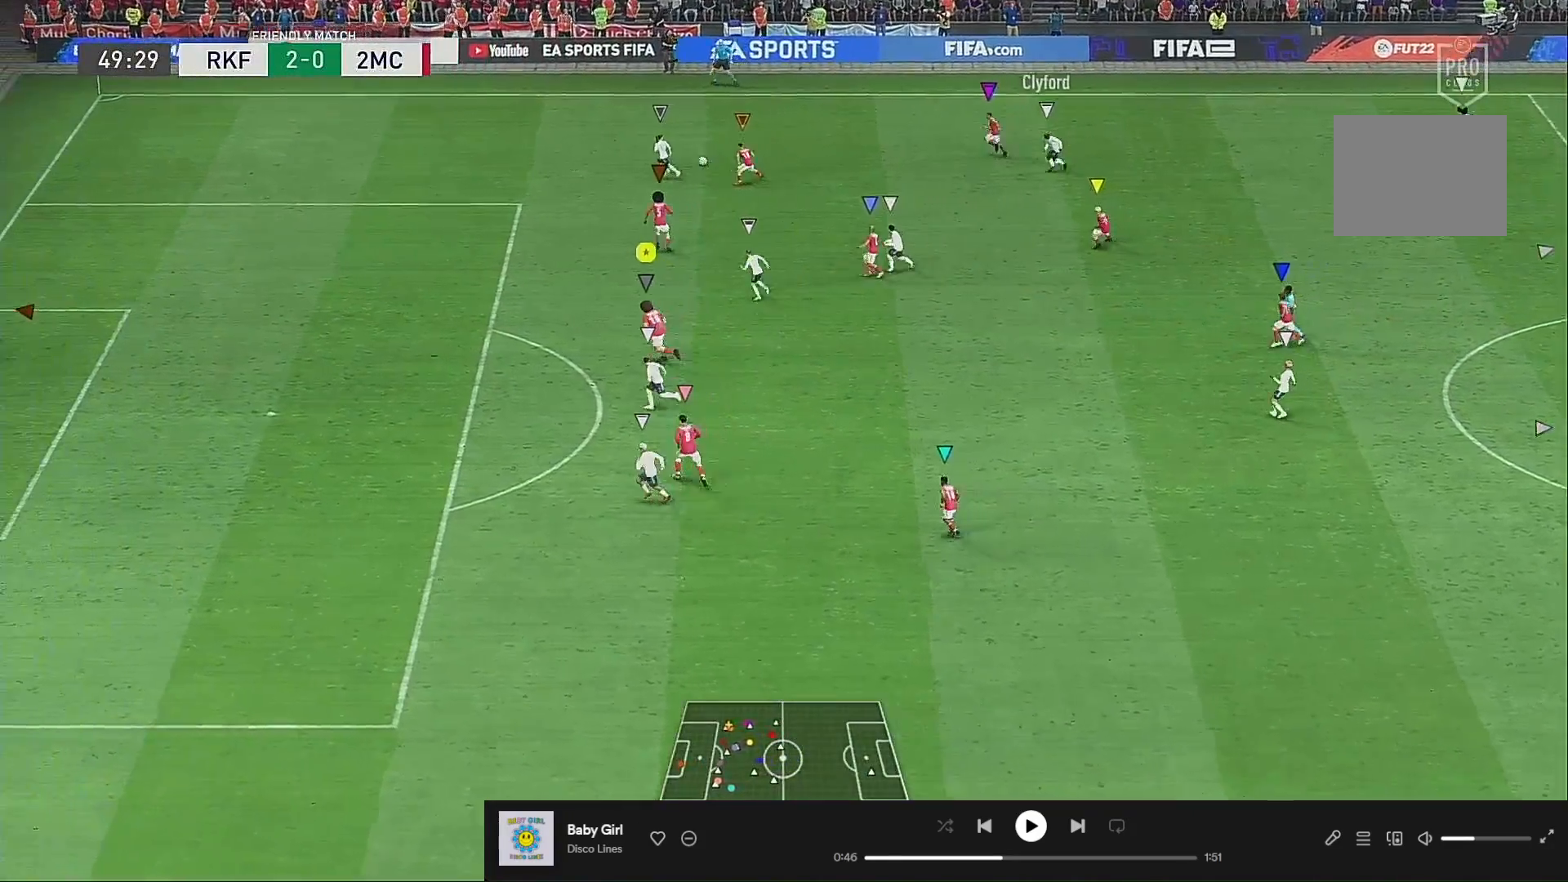
{"buttons": ["R2"], "left_stick": "up-left", "right_stick": "center", "events": [[250, "left_stick", "up-left"]]}
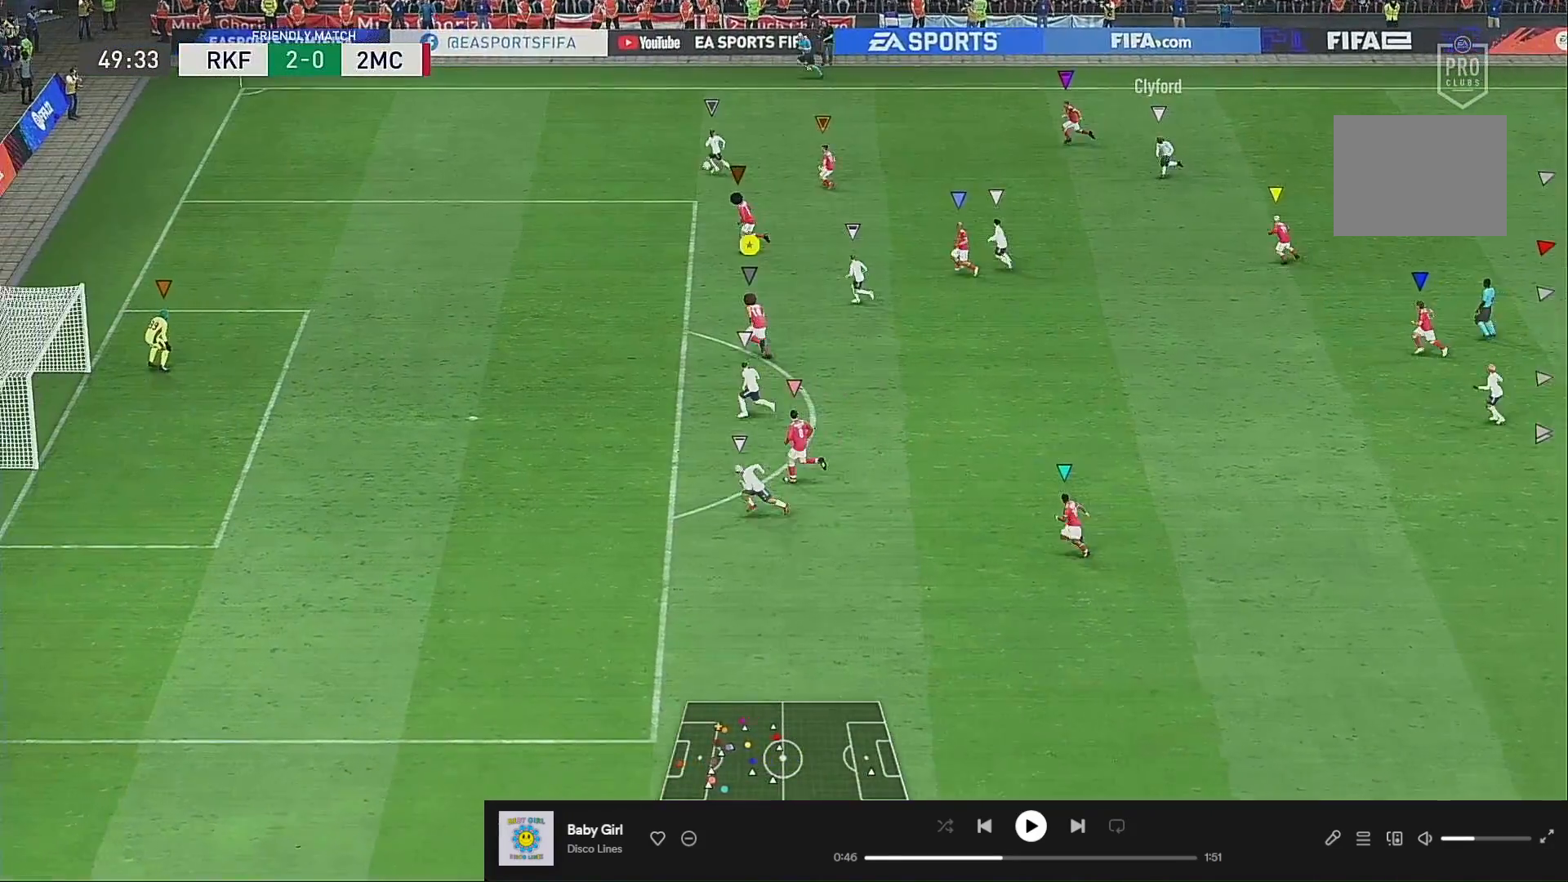
{"buttons": ["R2"], "left_stick": "left", "right_stick": "center", "events": [[150, "left_stick", "left"]]}
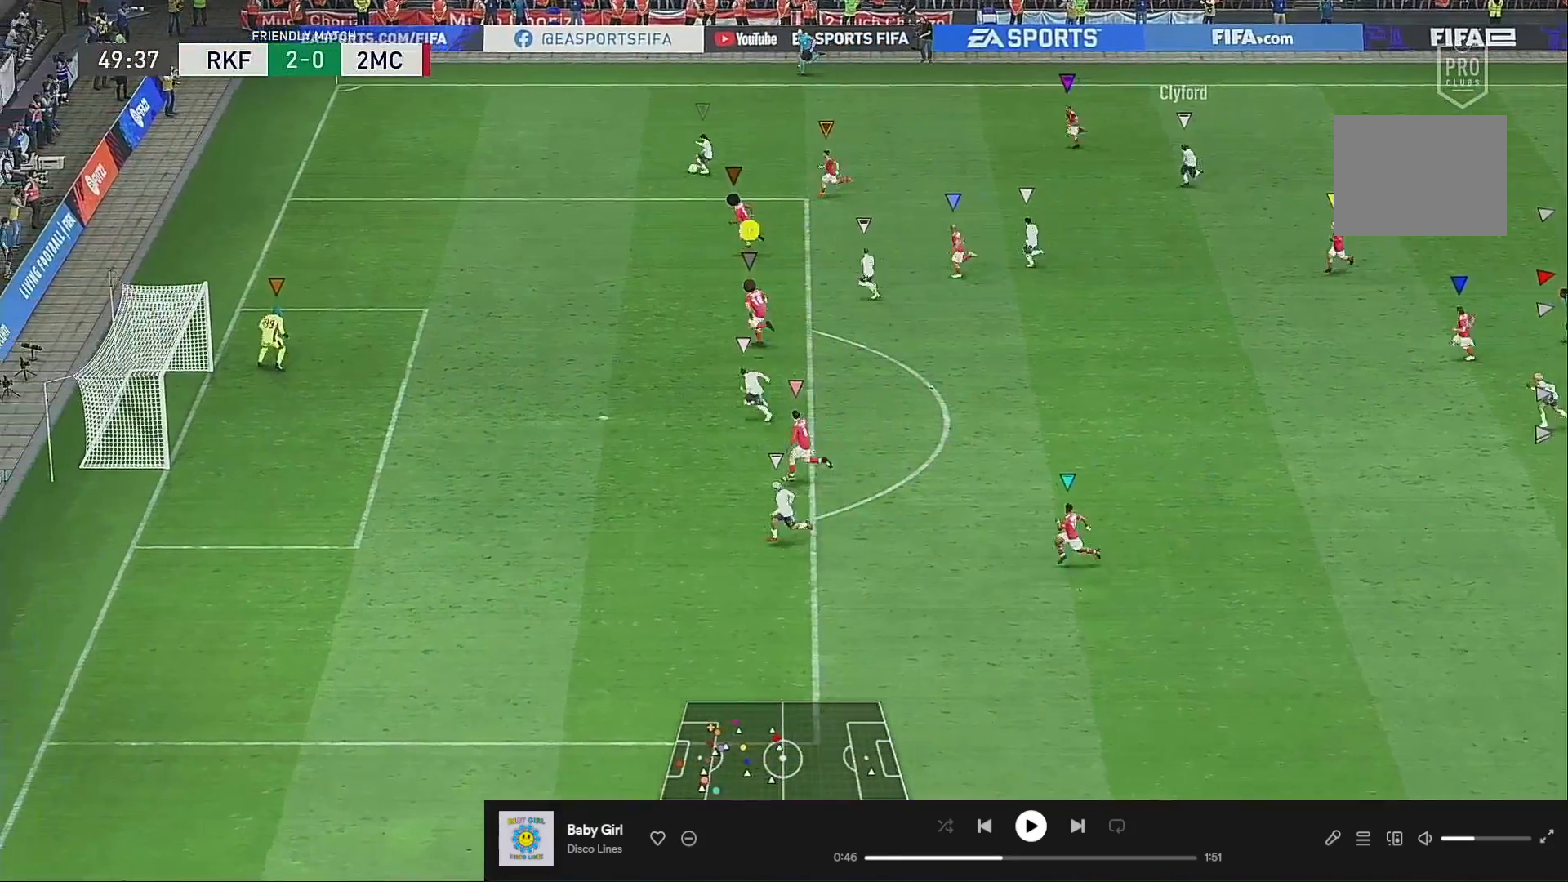
{"buttons": ["R2"], "left_stick": "down", "right_stick": "center", "events": [[450, "left_stick", "down"]]}
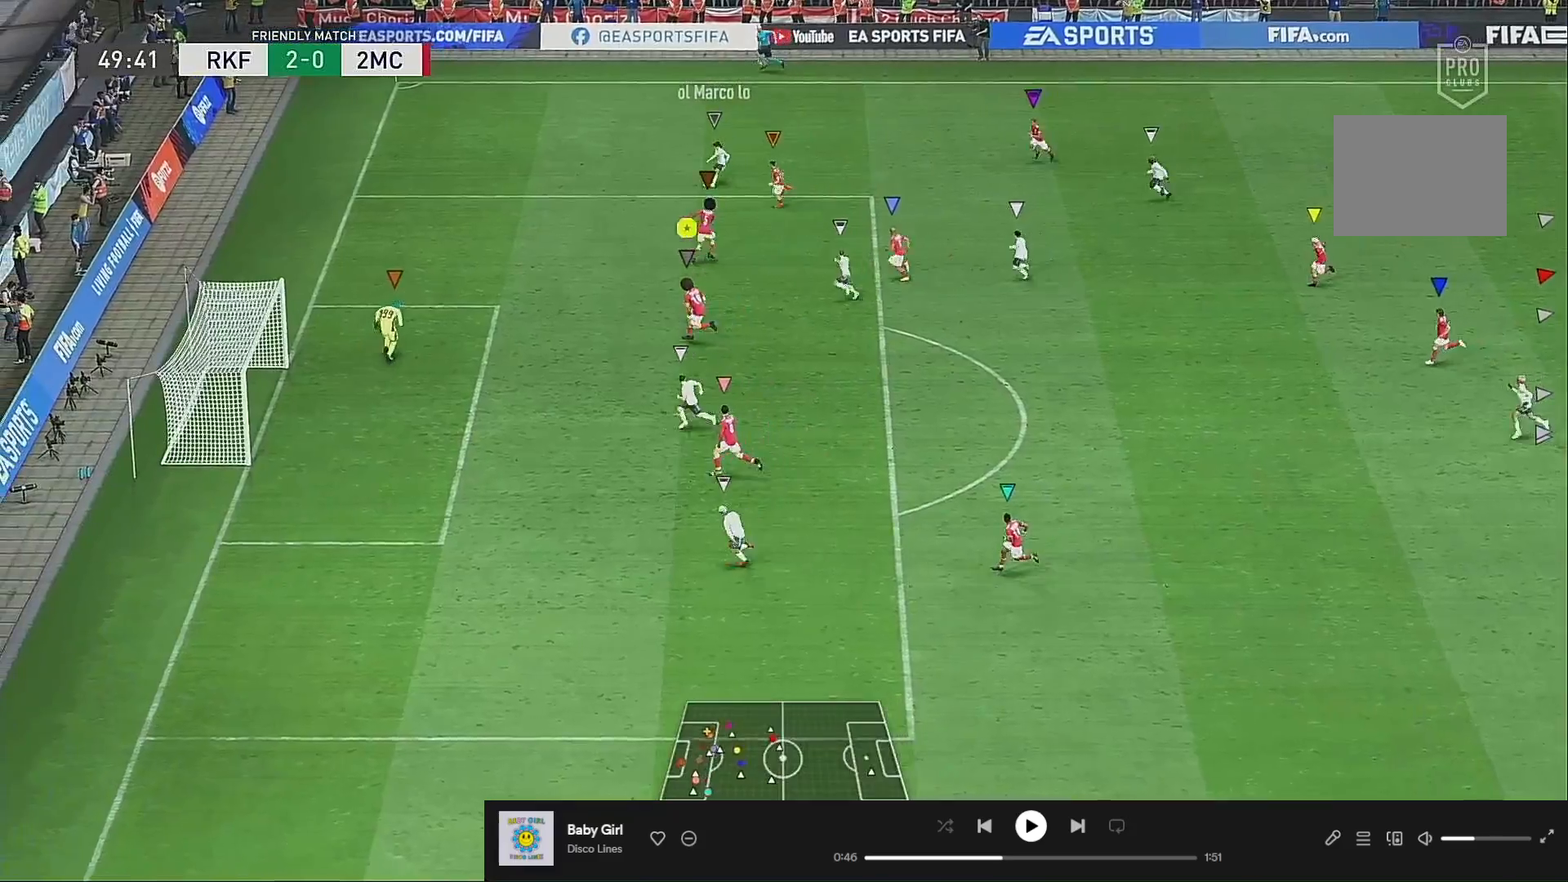
{"buttons": [], "left_stick": "center", "right_stick": "center", "events": [[50, "L2", "down"], [50, "R2", "up"], [50, "left_stick", "down-right"], [217, "L2", "up"], [250, "left_stick", "center"]]}
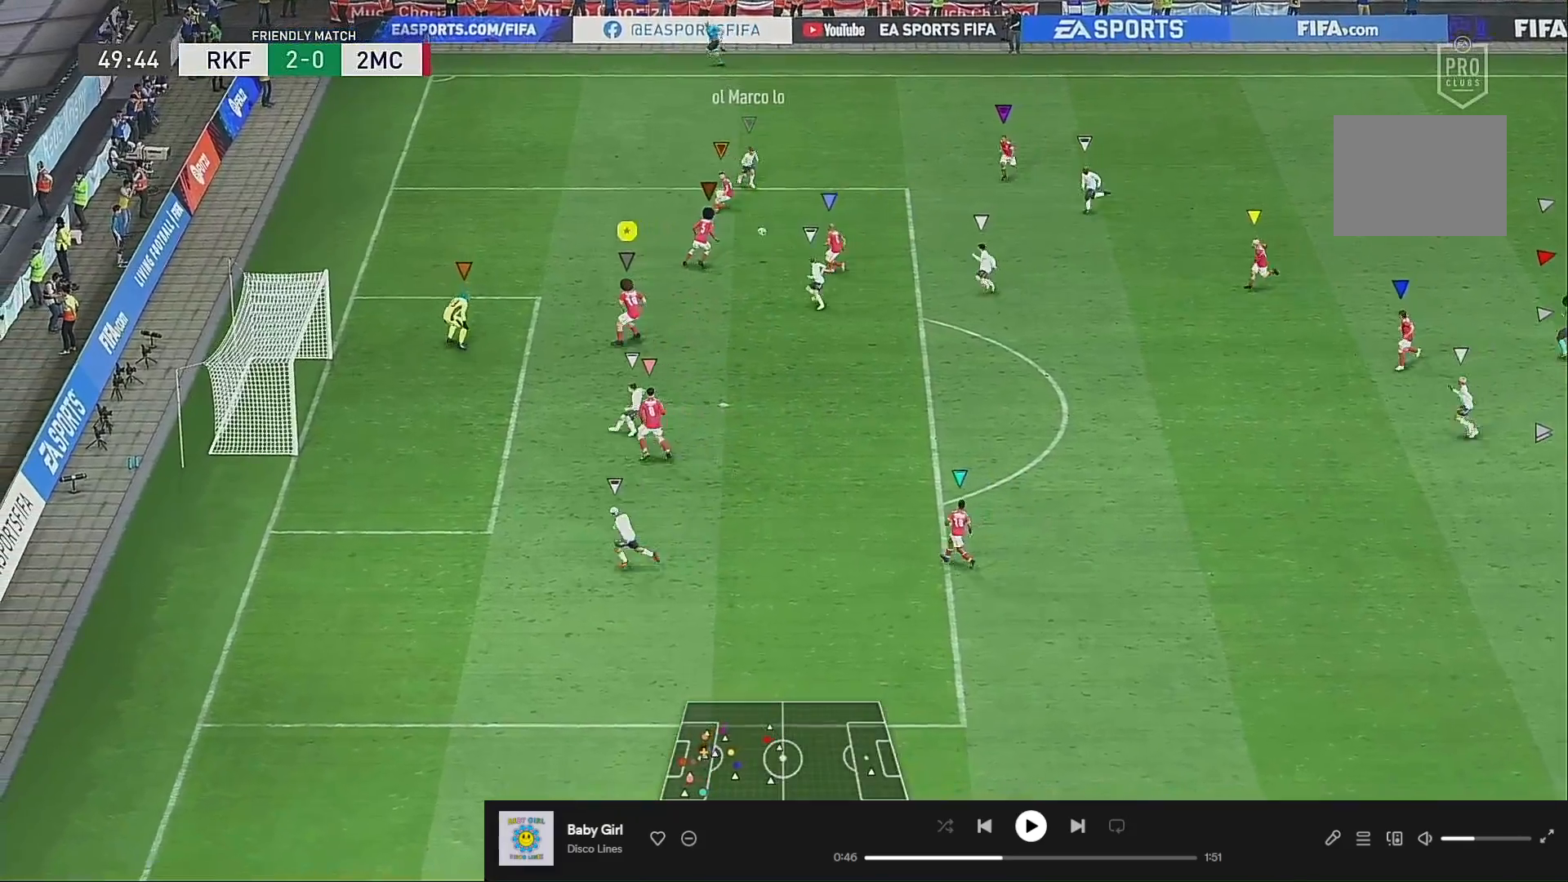
{"buttons": ["A"], "left_stick": "up", "right_stick": "center", "events": [[17, "left_stick", "down-right"], [383, "left_stick", "up"], [450, "A", "down"]]}
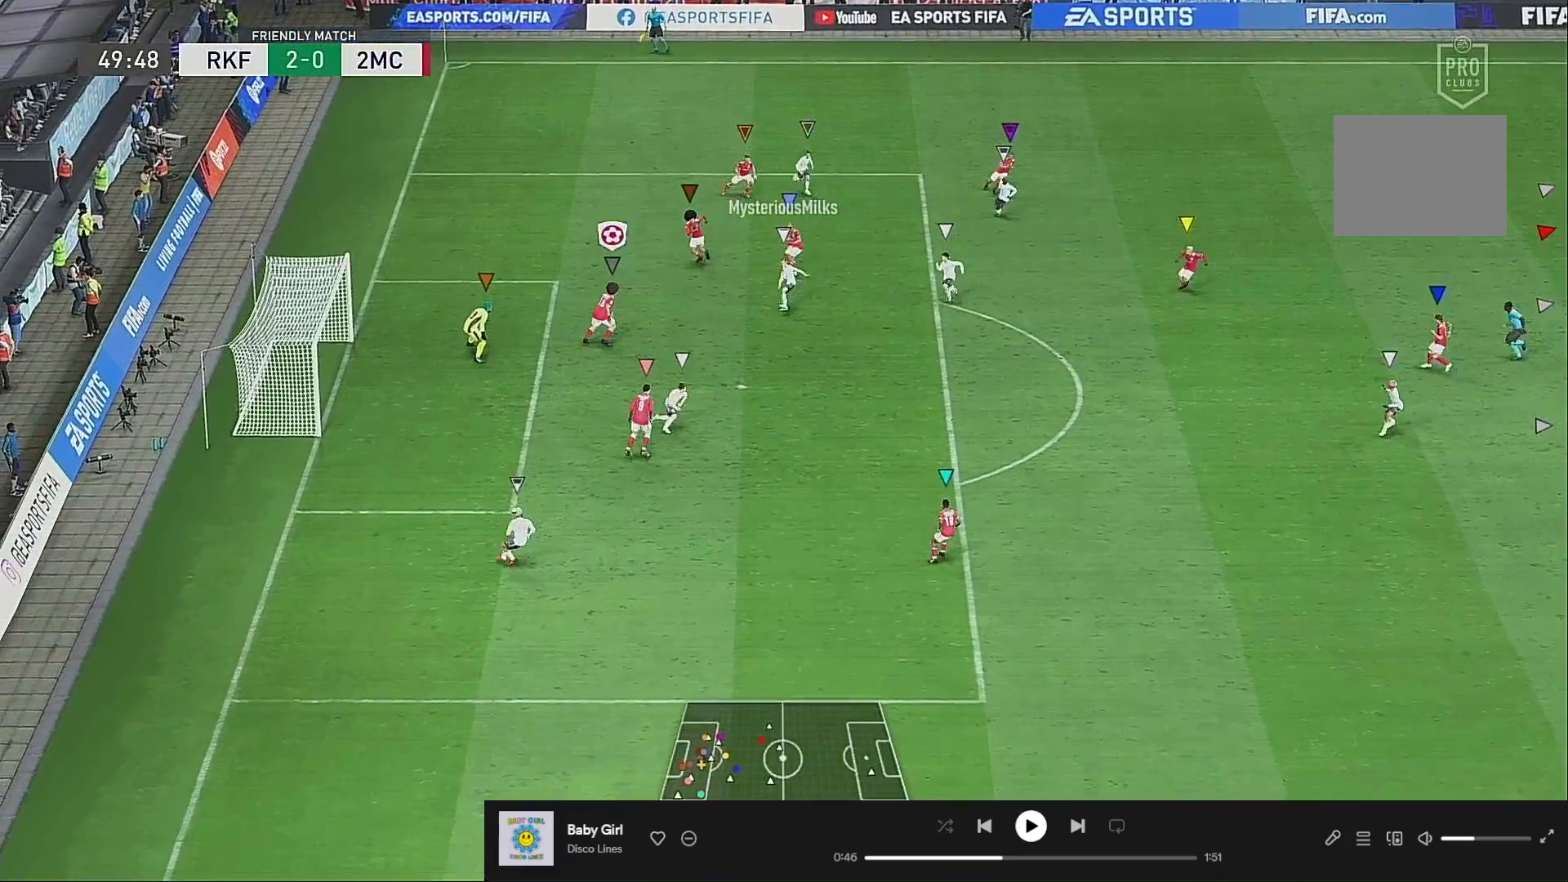
{"buttons": ["L2"], "left_stick": "down-right", "right_stick": "center", "events": [[83, "A", "up"], [83, "R2", "down"], [217, "left_stick", "right"], [283, "R2", "up"], [300, "L2", "down"], [383, "A", "down"], [450, "A", "up"], [483, "left_stick", "down-right"]]}
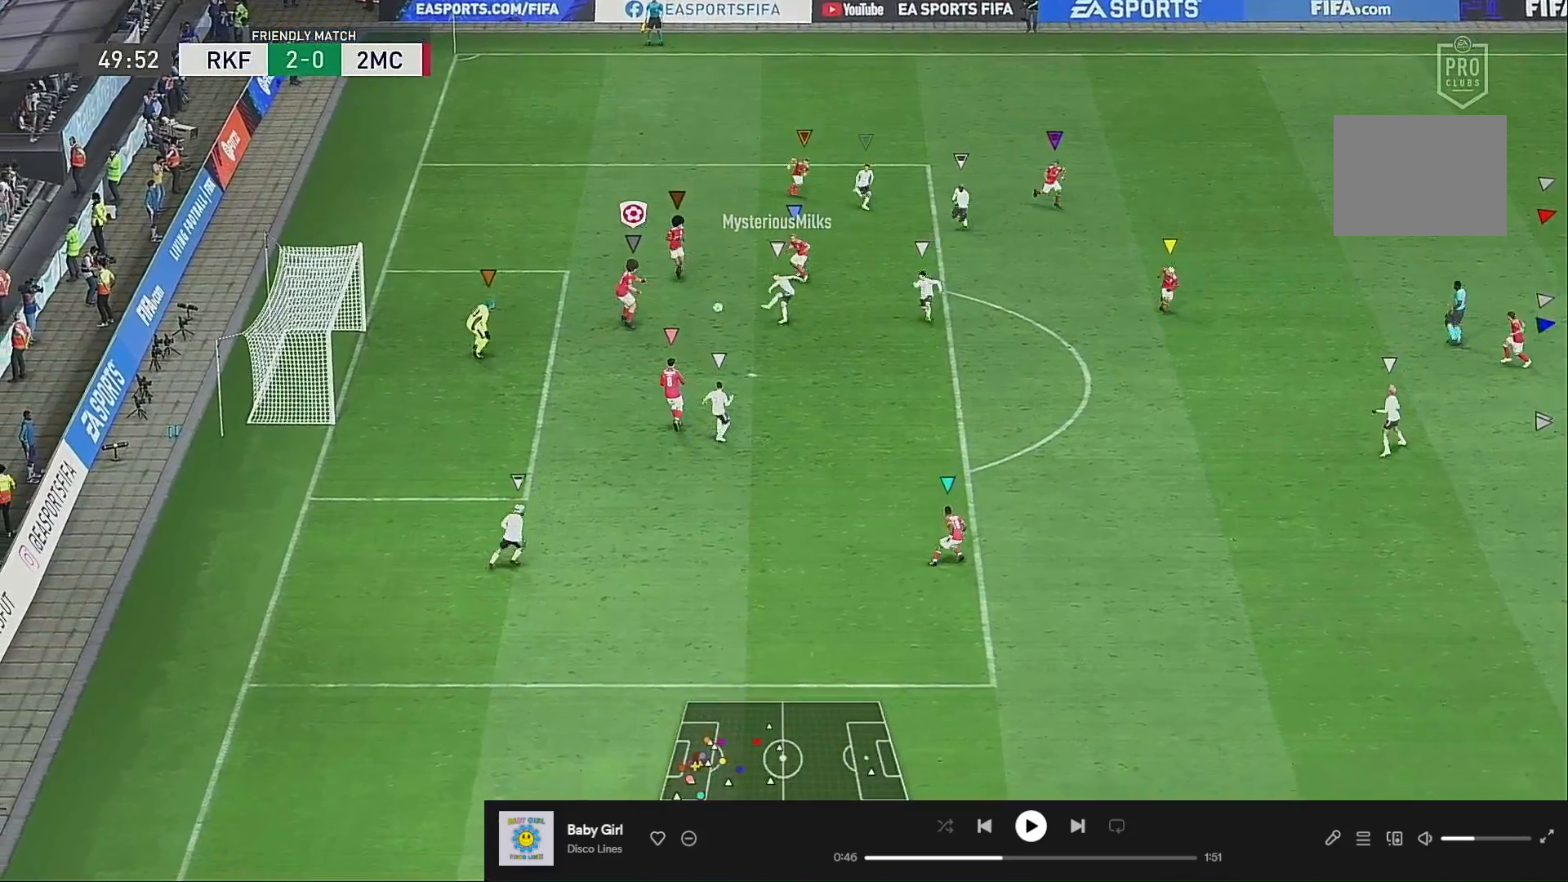
{"buttons": [], "left_stick": "down-right", "right_stick": "center", "events": [[250, "L2", "up"], [317, "L1", "down"], [450, "L1", "up"]]}
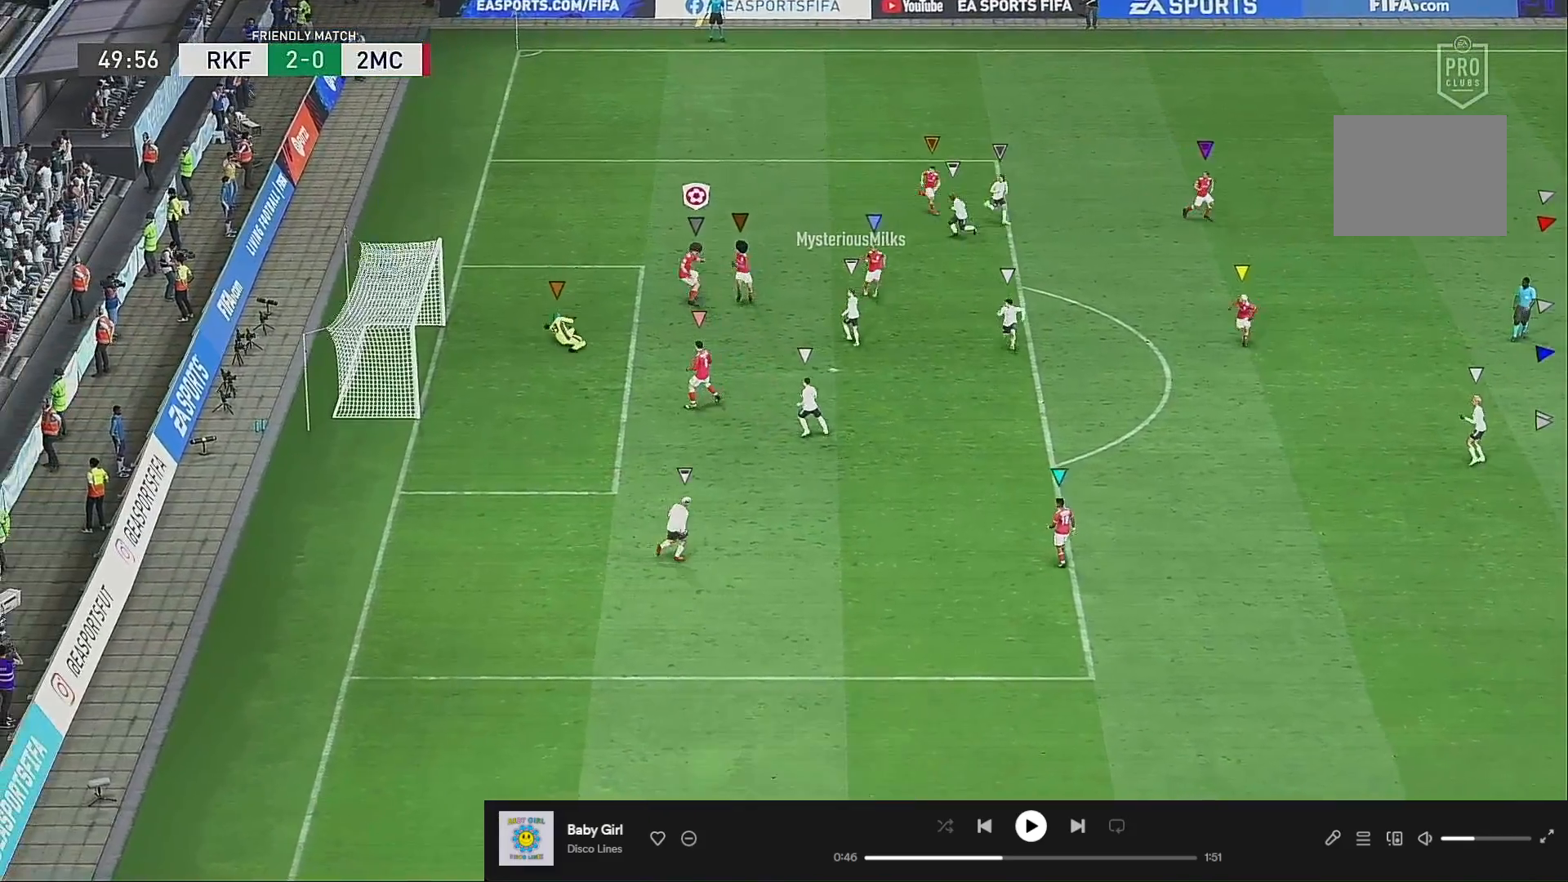
{"buttons": [], "left_stick": "center", "right_stick": "center", "events": [[83, "left_stick", "center"]]}